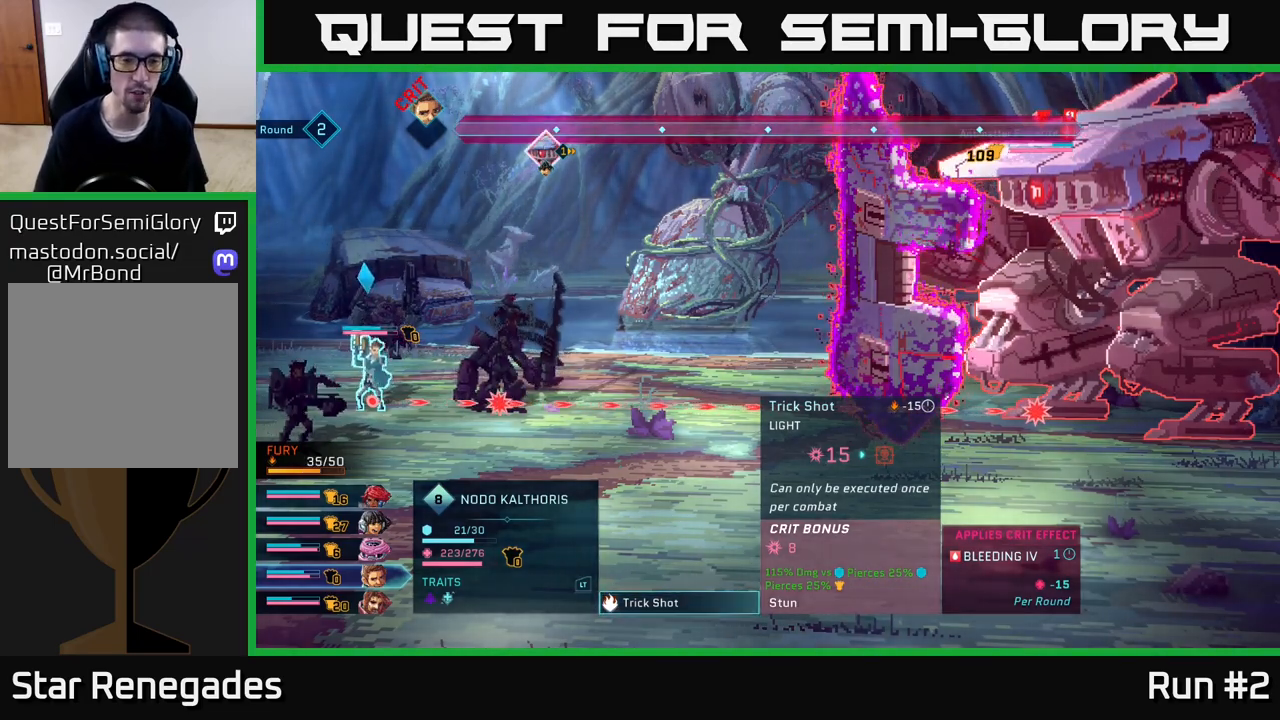
Gameplay with a controller (Xbox layout); each line is a JSON object with the inputs held at the frame after it. "events" lists button and stick changes between this image and that frame as [ms after this image, input, new state], when the widget could be followed in between.
{"buttons": [], "left_stick": "center", "right_stick": "center", "events": [[200, "B", "down"], [367, "B", "up"]]}
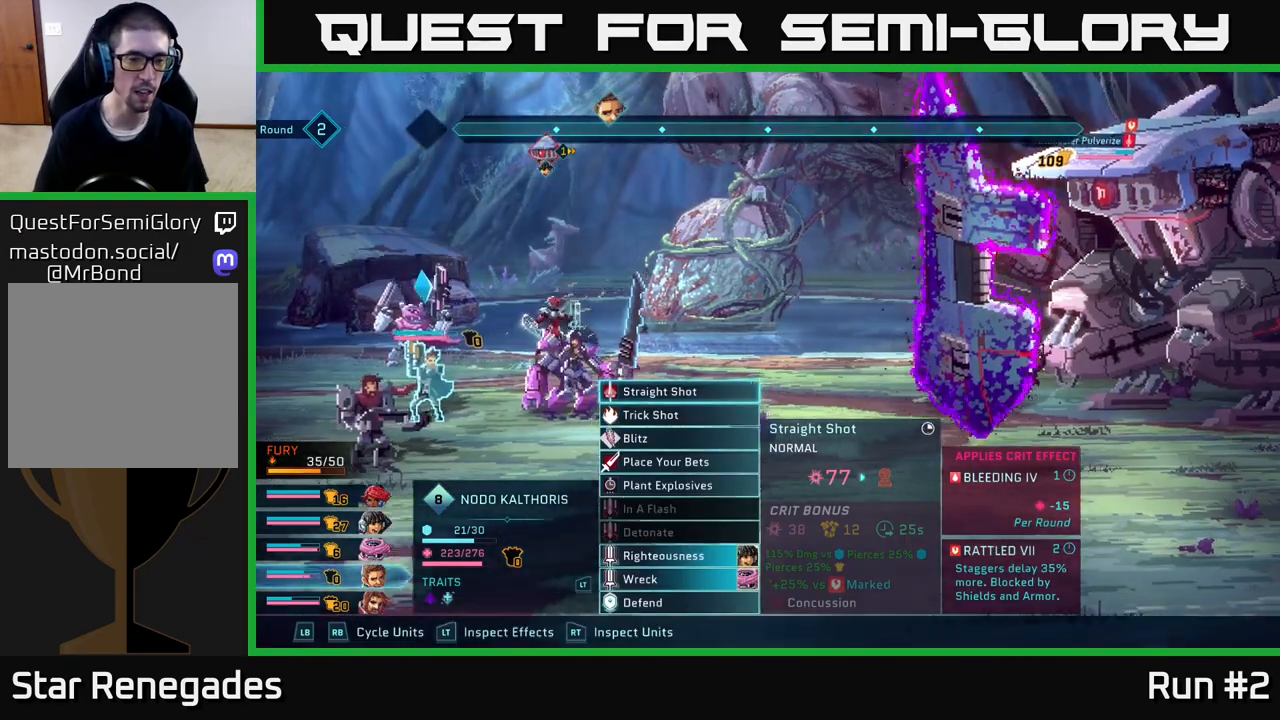
{"buttons": [], "left_stick": "center", "right_stick": "center", "events": []}
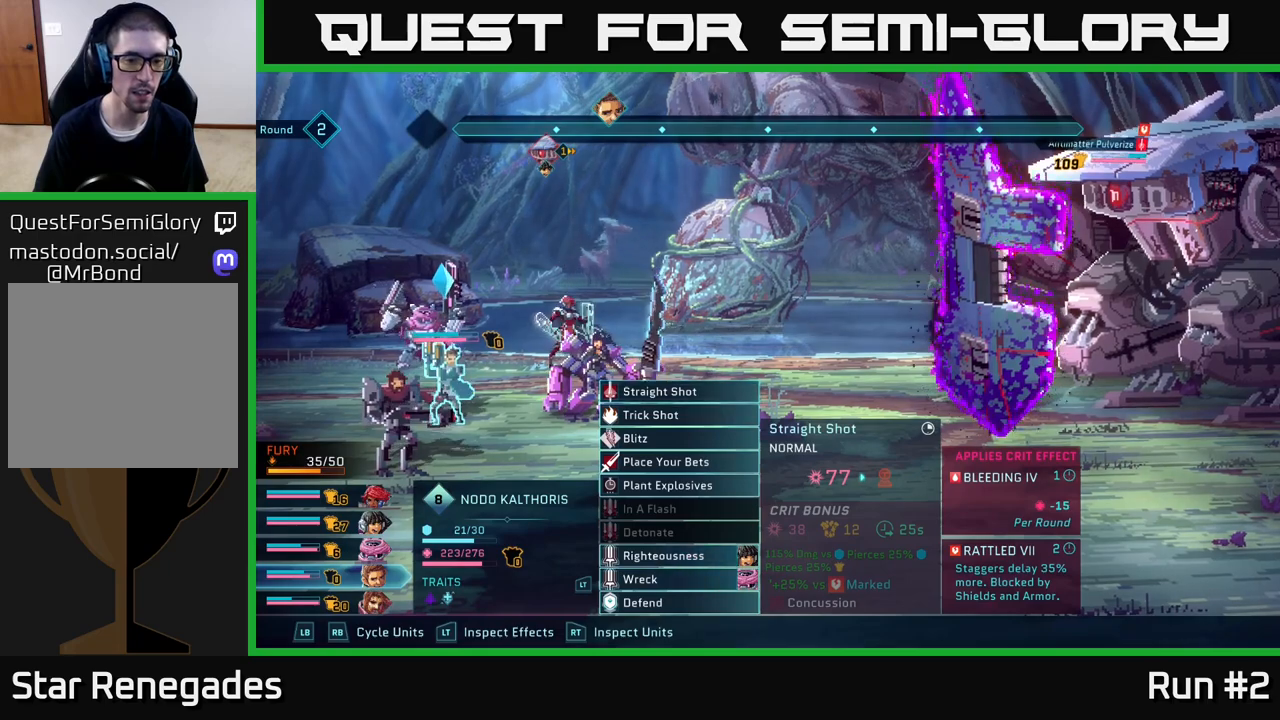
{"buttons": [], "left_stick": "down", "right_stick": "center", "events": [[383, "left_stick", "down"]]}
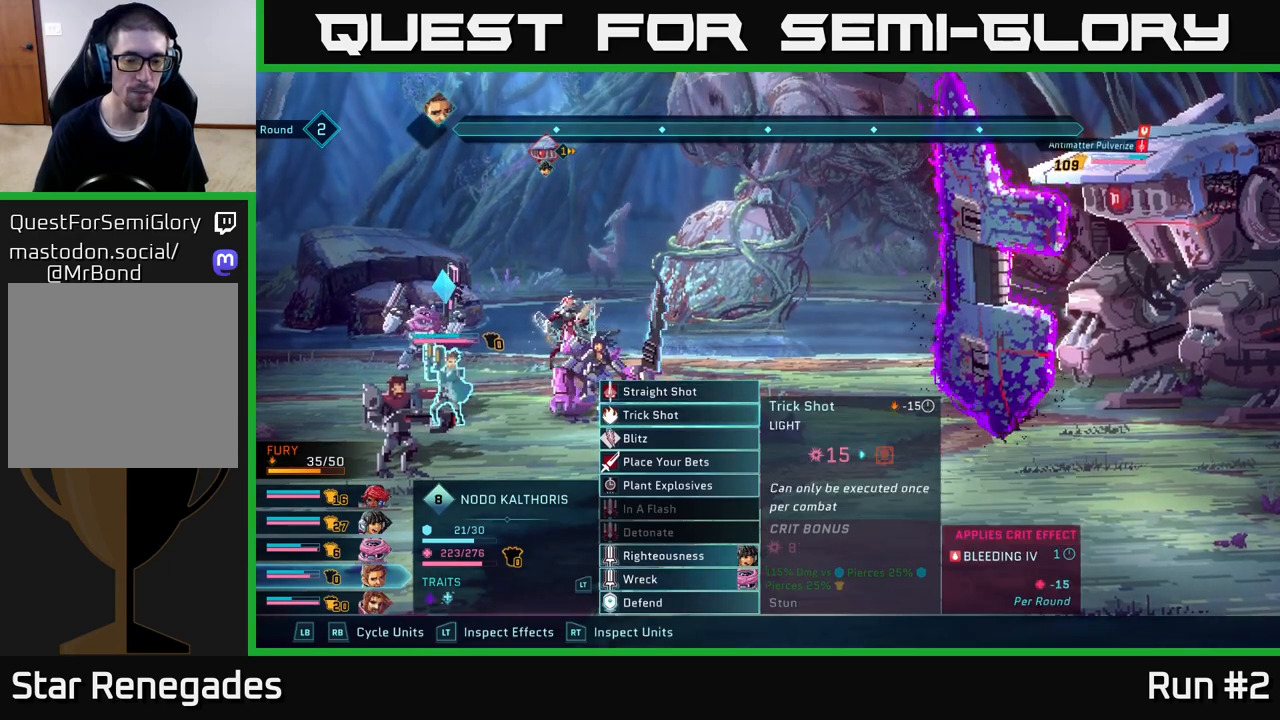
{"buttons": [], "left_stick": "down", "right_stick": "center", "events": []}
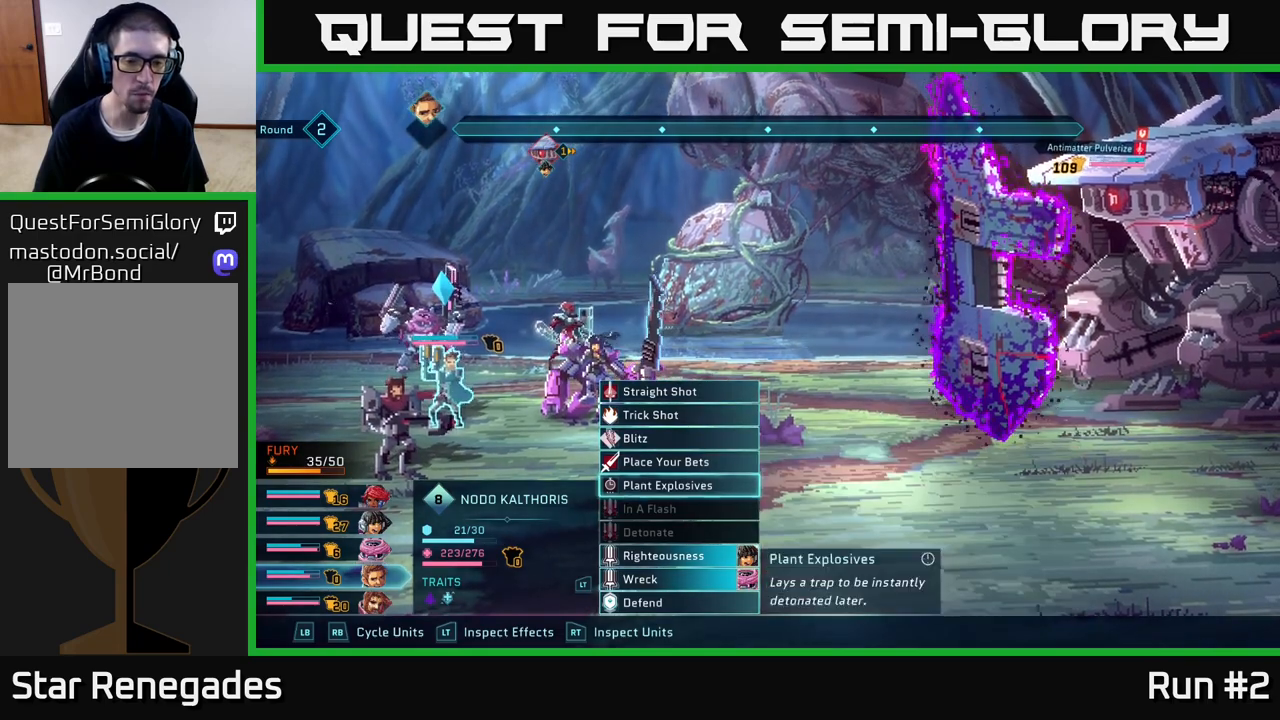
{"buttons": [], "left_stick": "down", "right_stick": "center", "events": [[250, "left_stick", "center"], [417, "left_stick", "down"]]}
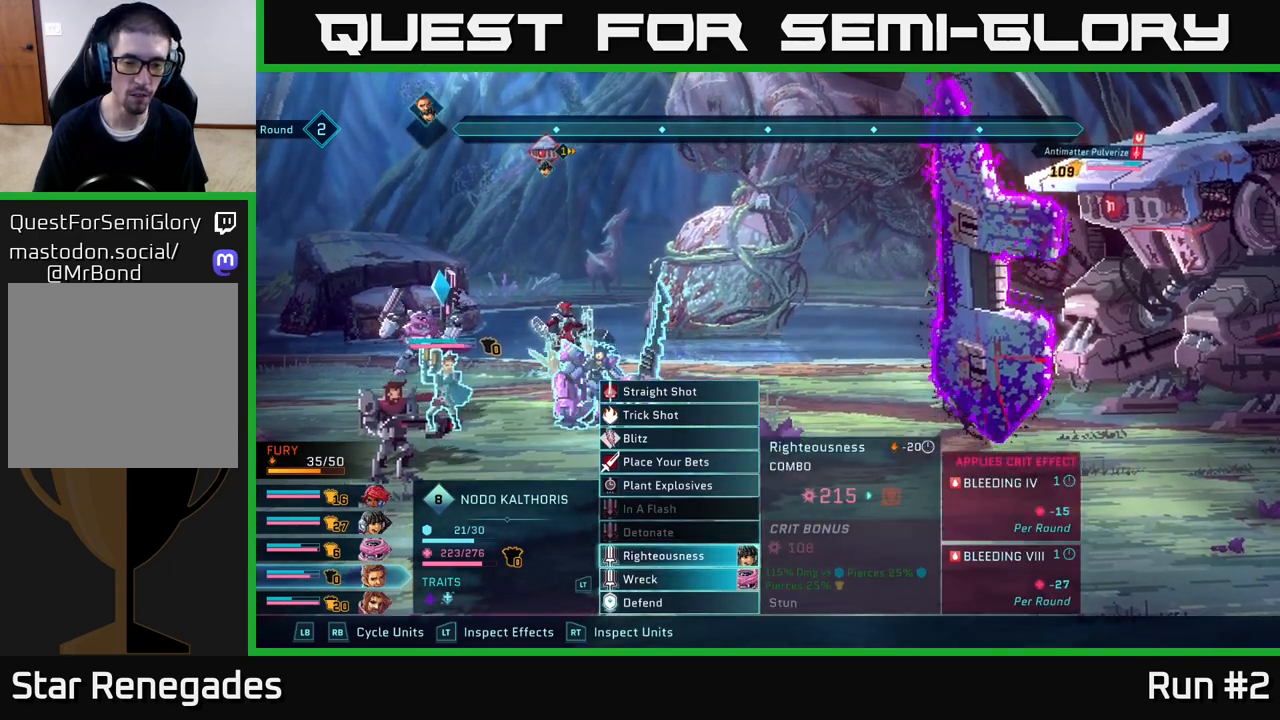
{"buttons": [], "left_stick": "center", "right_stick": "center", "events": [[83, "left_stick", "center"], [217, "left_stick", "down"], [383, "left_stick", "center"]]}
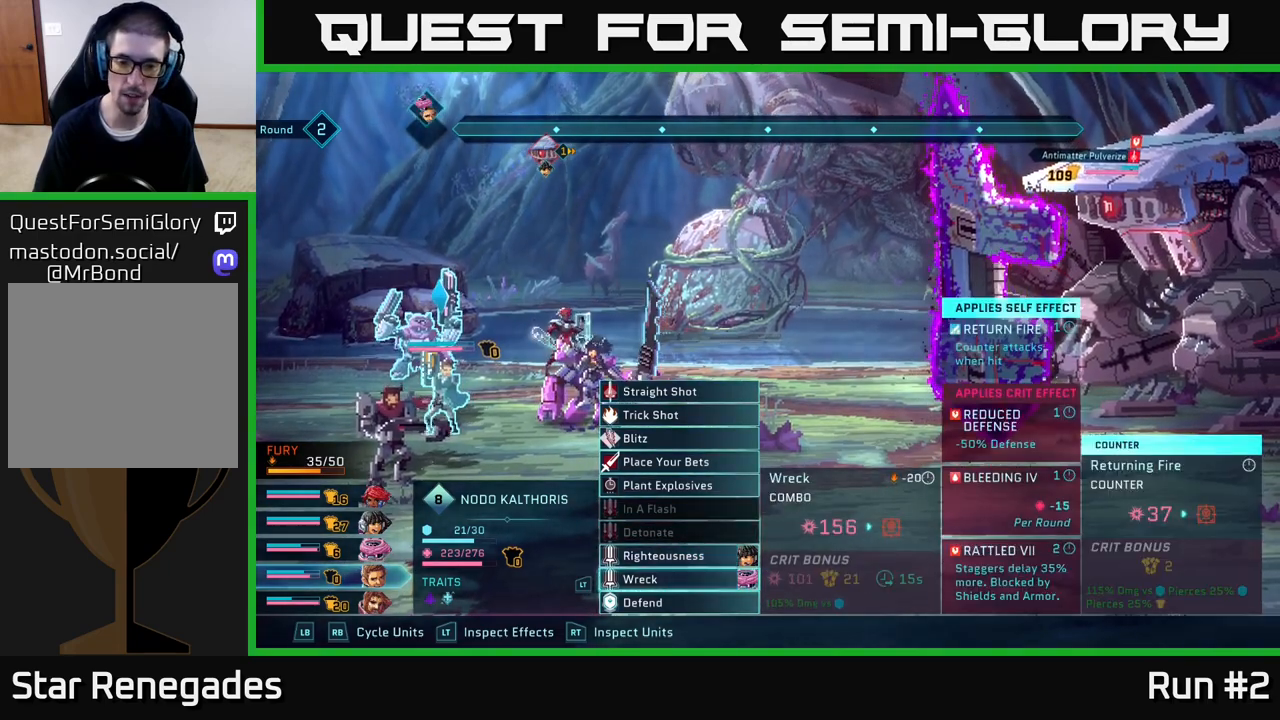
{"buttons": [], "left_stick": "center", "right_stick": "center", "events": []}
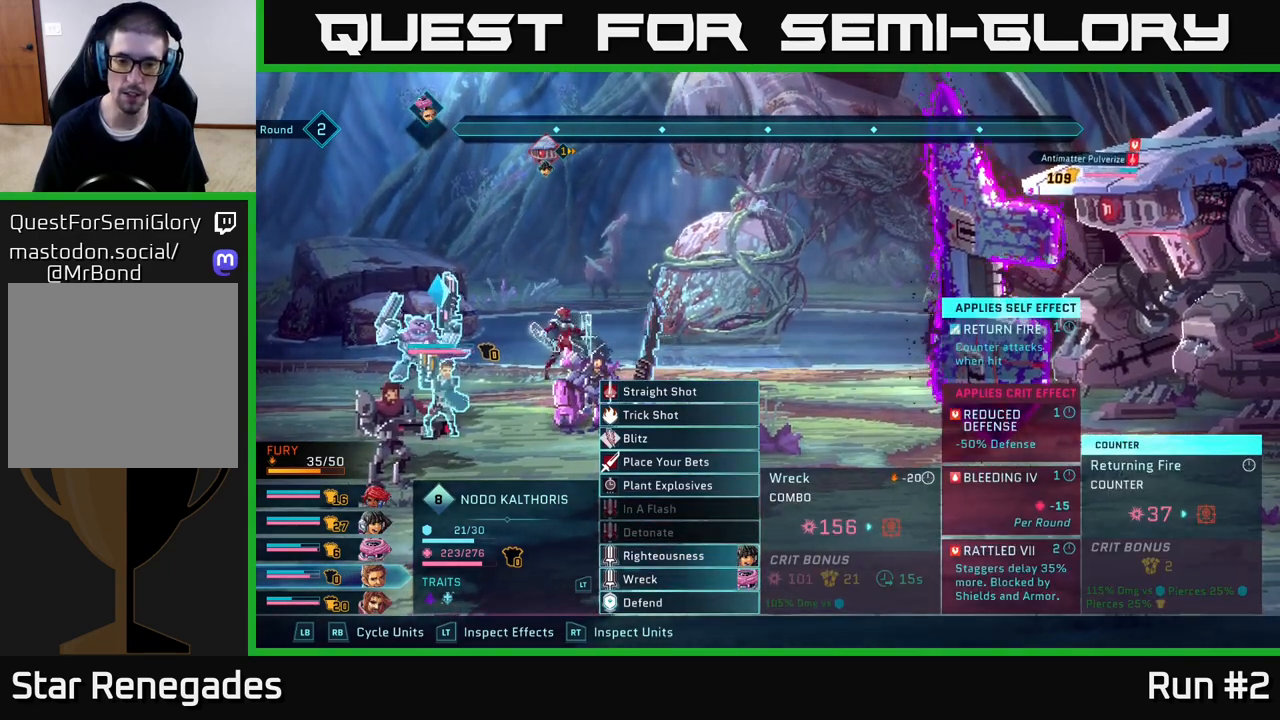
{"buttons": [], "left_stick": "center", "right_stick": "center", "events": [[250, "left_stick", "up"], [450, "left_stick", "center"]]}
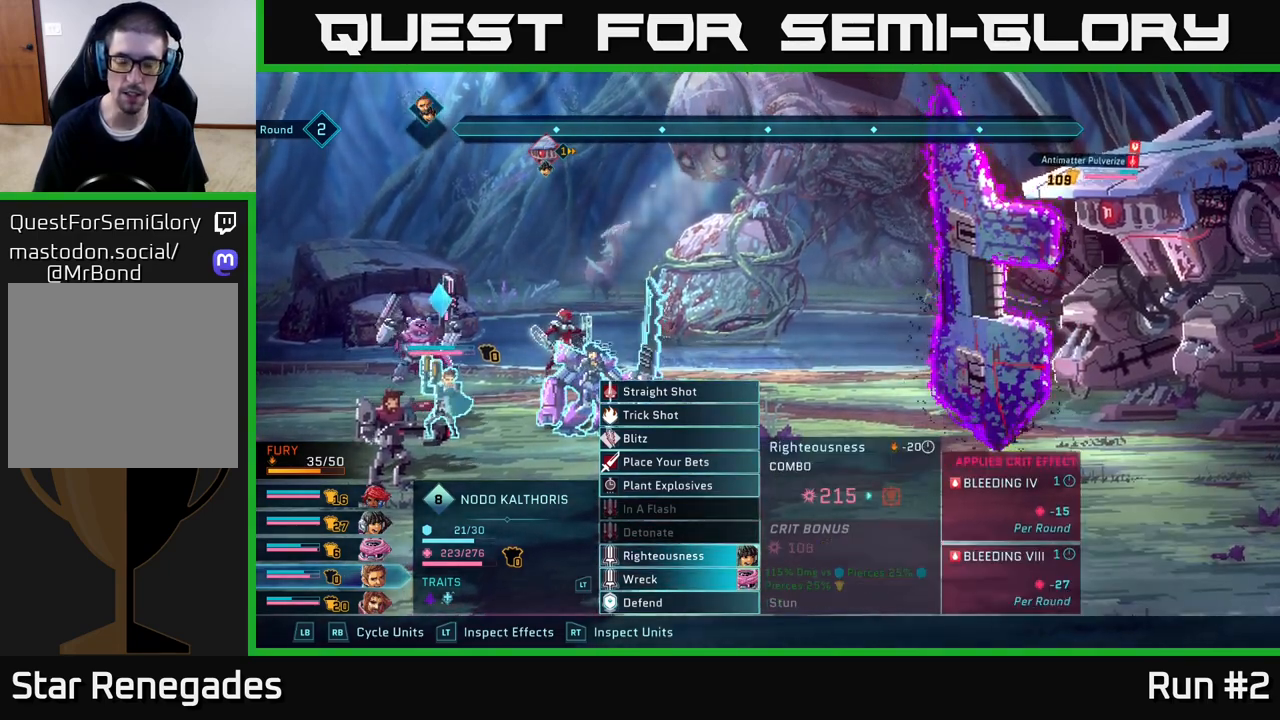
{"buttons": [], "left_stick": "center", "right_stick": "center", "events": [[217, "left_stick", "down"], [400, "left_stick", "center"]]}
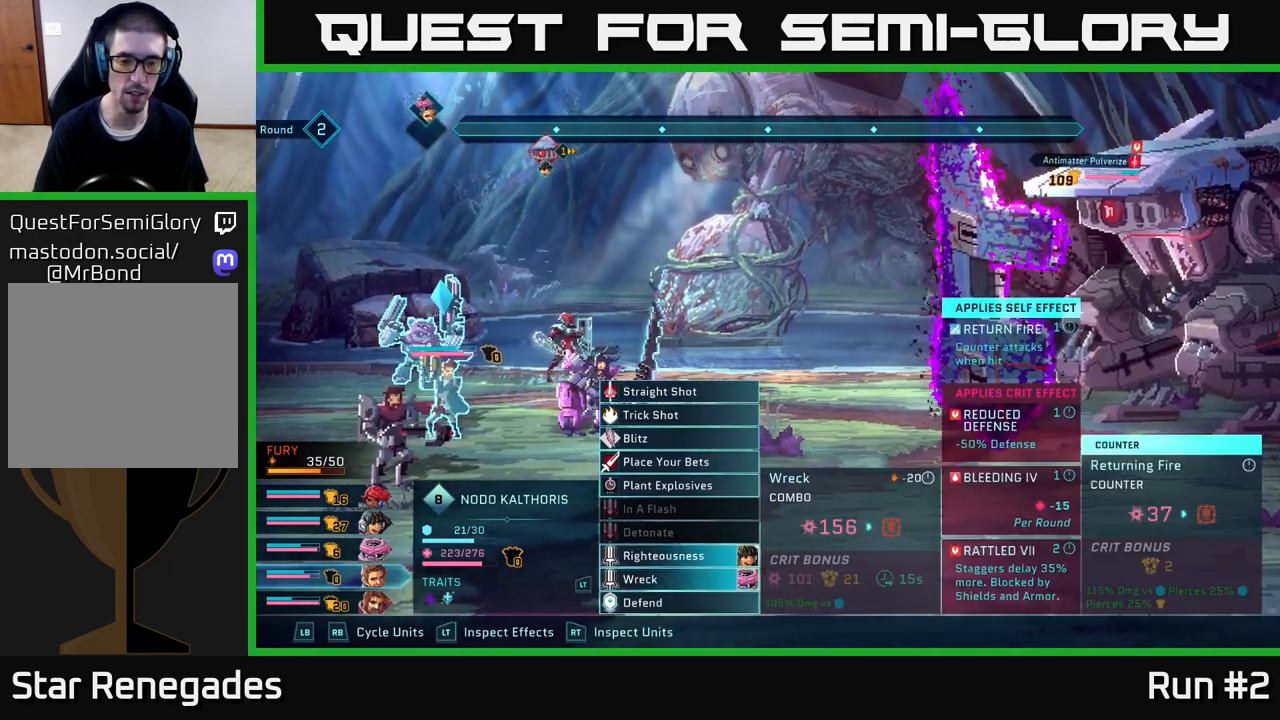
{"buttons": [], "left_stick": "down", "right_stick": "center", "events": [[17, "R1", "down"], [150, "R1", "up"], [400, "left_stick", "down"]]}
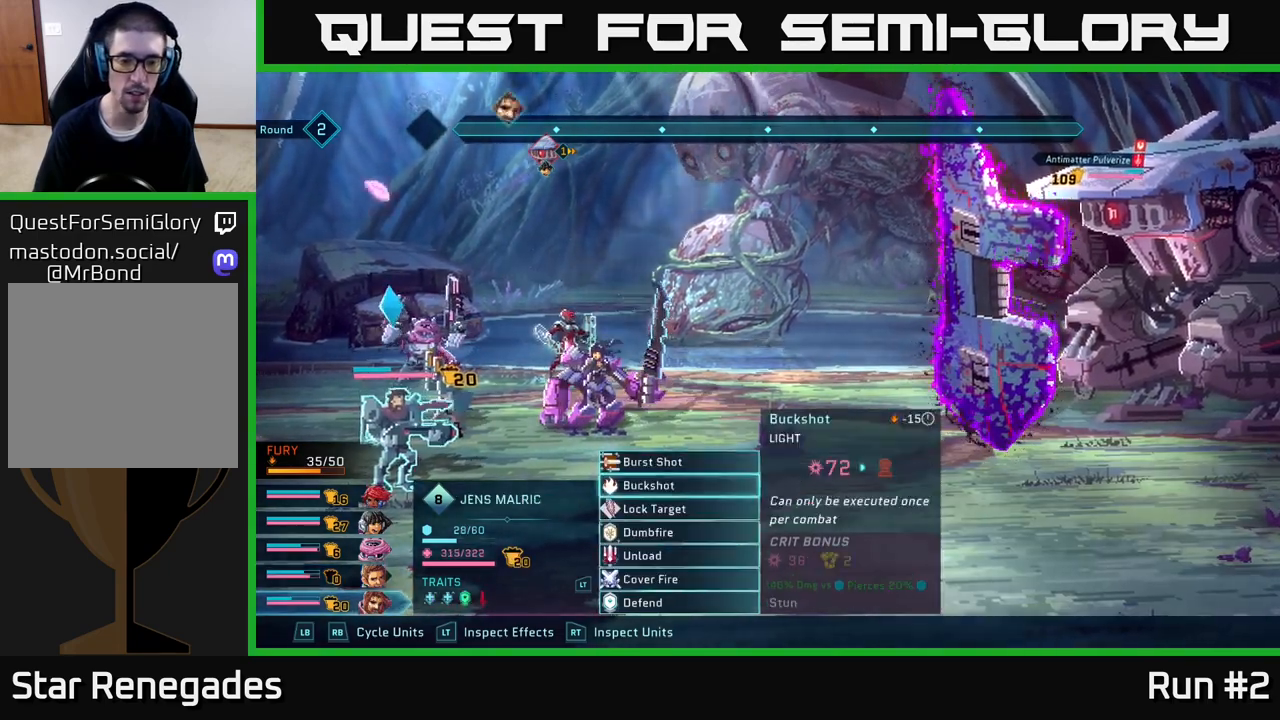
{"buttons": [], "left_stick": "down", "right_stick": "center", "events": [[200, "left_stick", "center"], [333, "left_stick", "down"]]}
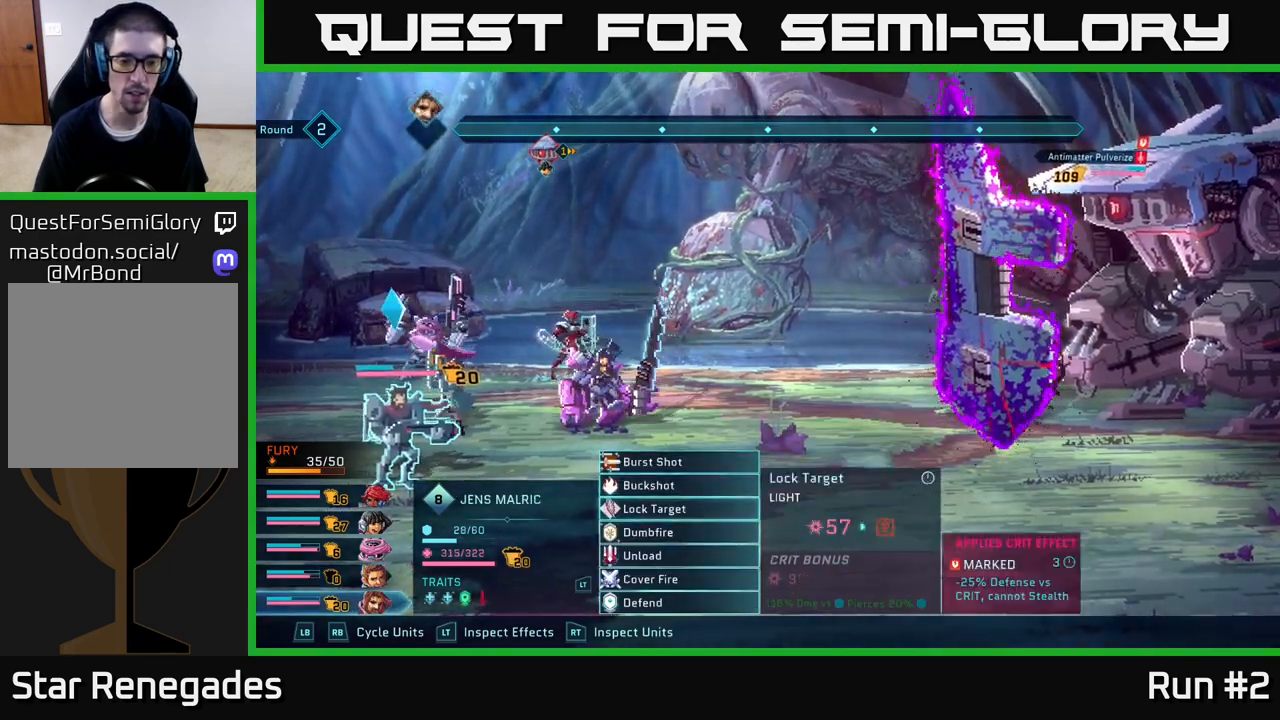
{"buttons": [], "left_stick": "center", "right_stick": "center", "events": [[67, "left_stick", "center"], [200, "left_stick", "down"], [367, "left_stick", "center"]]}
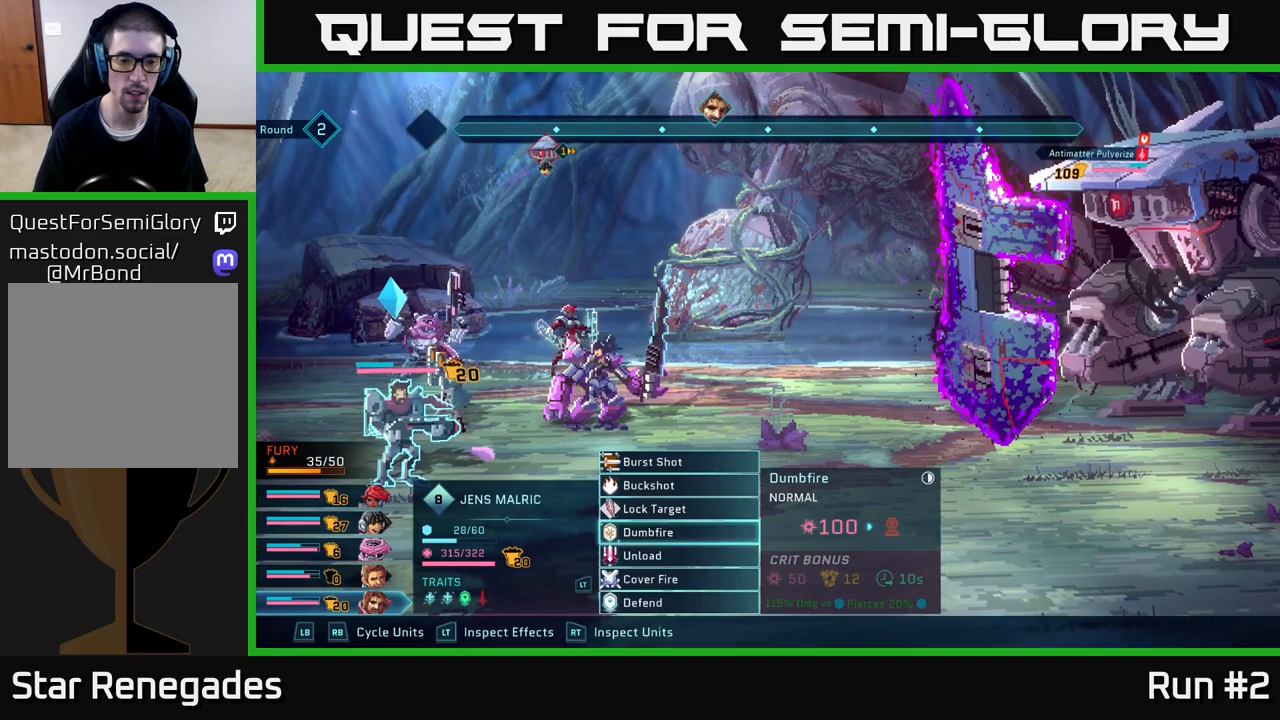
{"buttons": [], "left_stick": "center", "right_stick": "center", "events": [[67, "left_stick", "down"], [283, "left_stick", "center"]]}
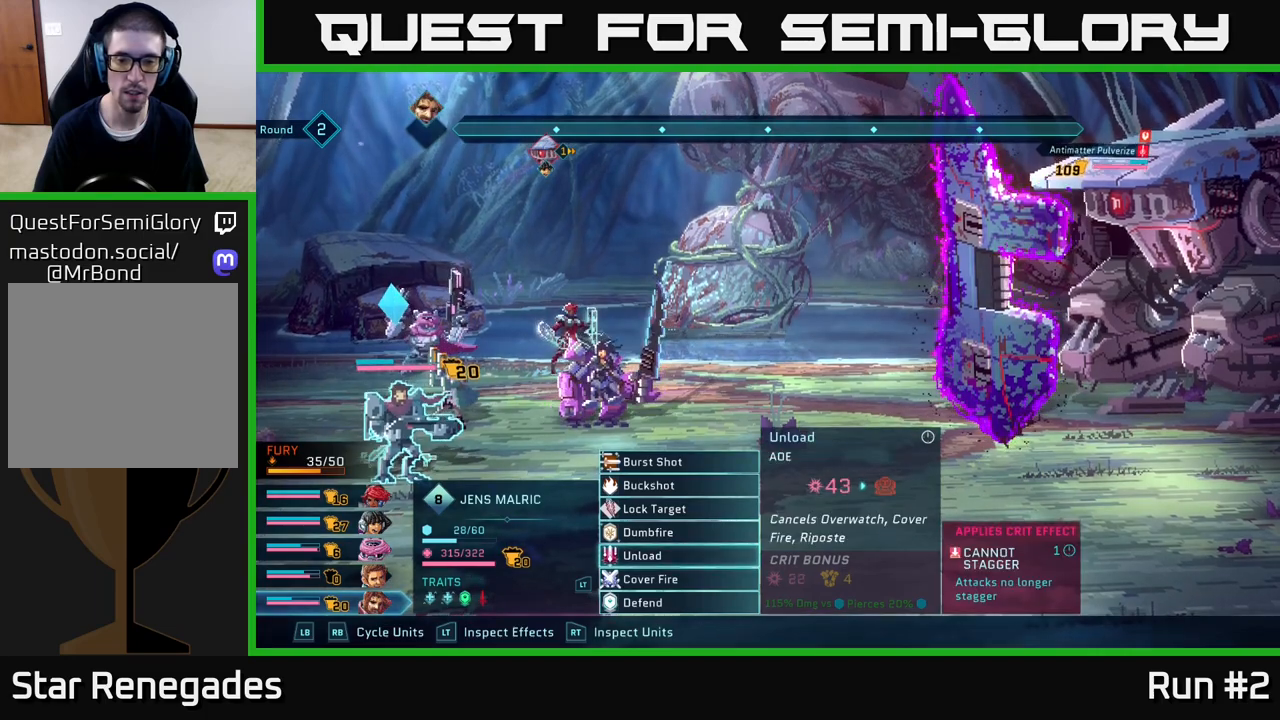
{"buttons": [], "left_stick": "center", "right_stick": "center", "events": []}
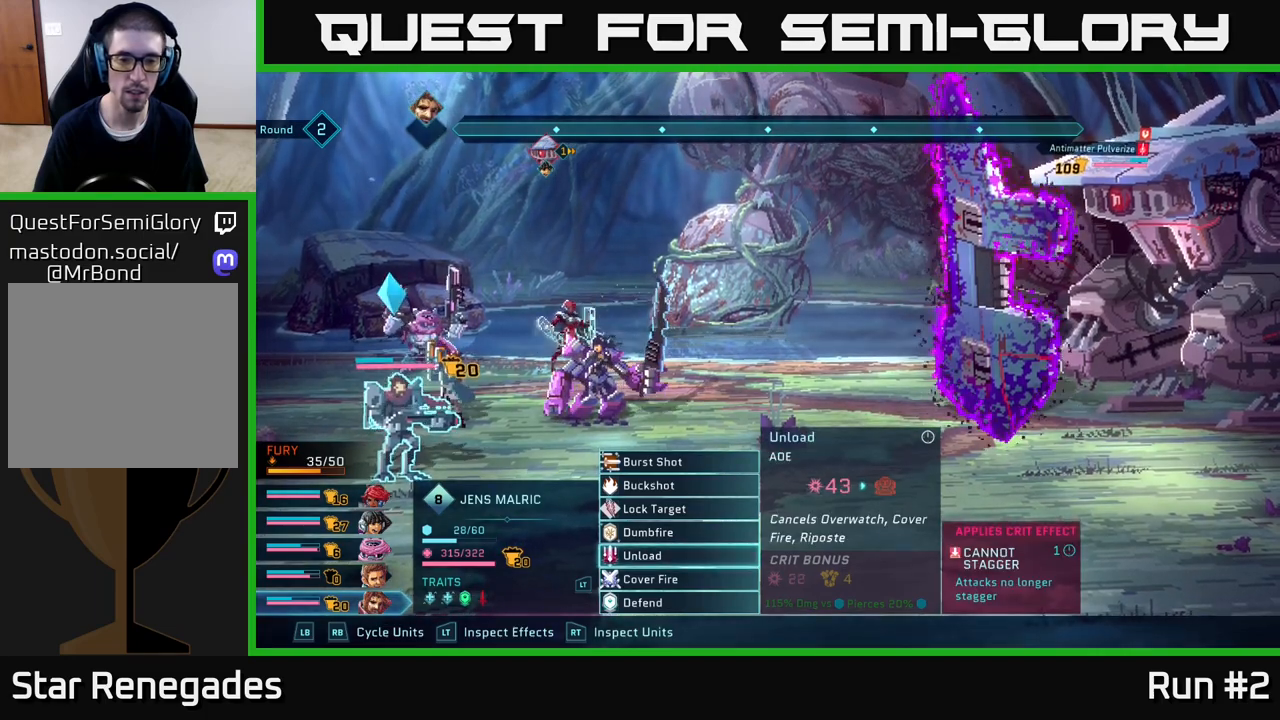
{"buttons": [], "left_stick": "center", "right_stick": "center", "events": [[250, "left_stick", "up"], [417, "left_stick", "center"]]}
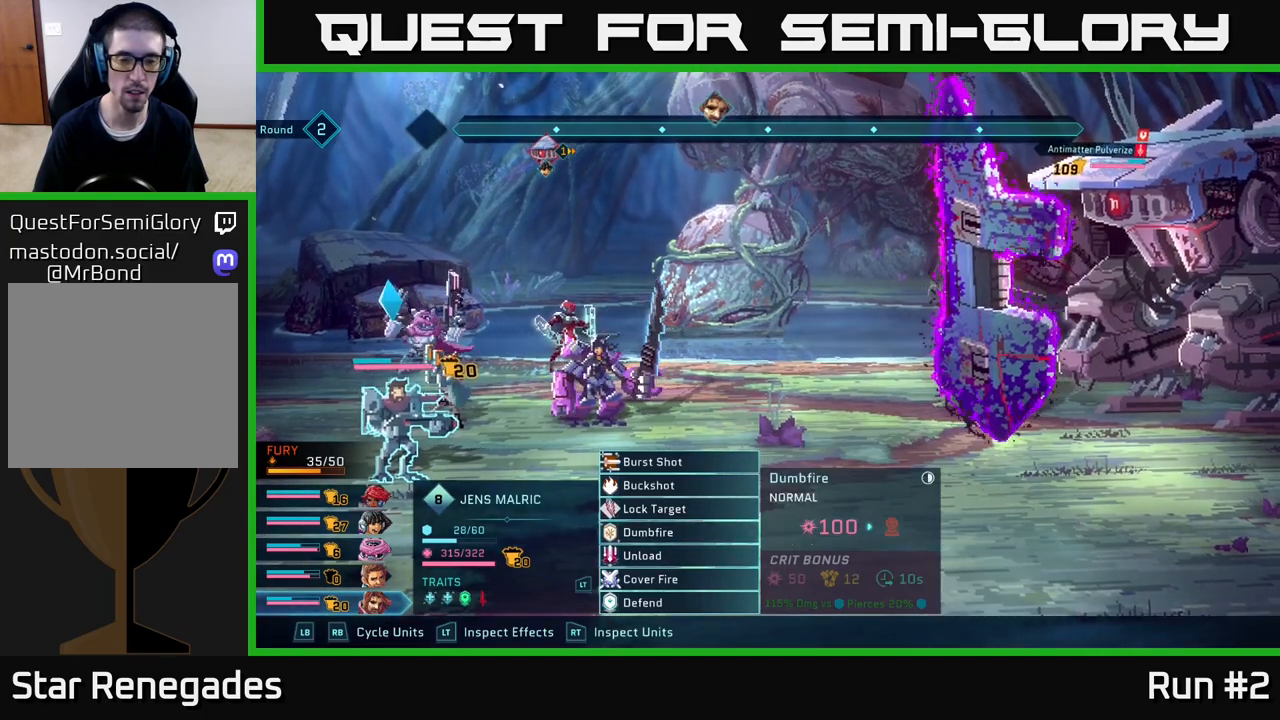
{"buttons": [], "left_stick": "up", "right_stick": "center", "events": [[467, "left_stick", "up"]]}
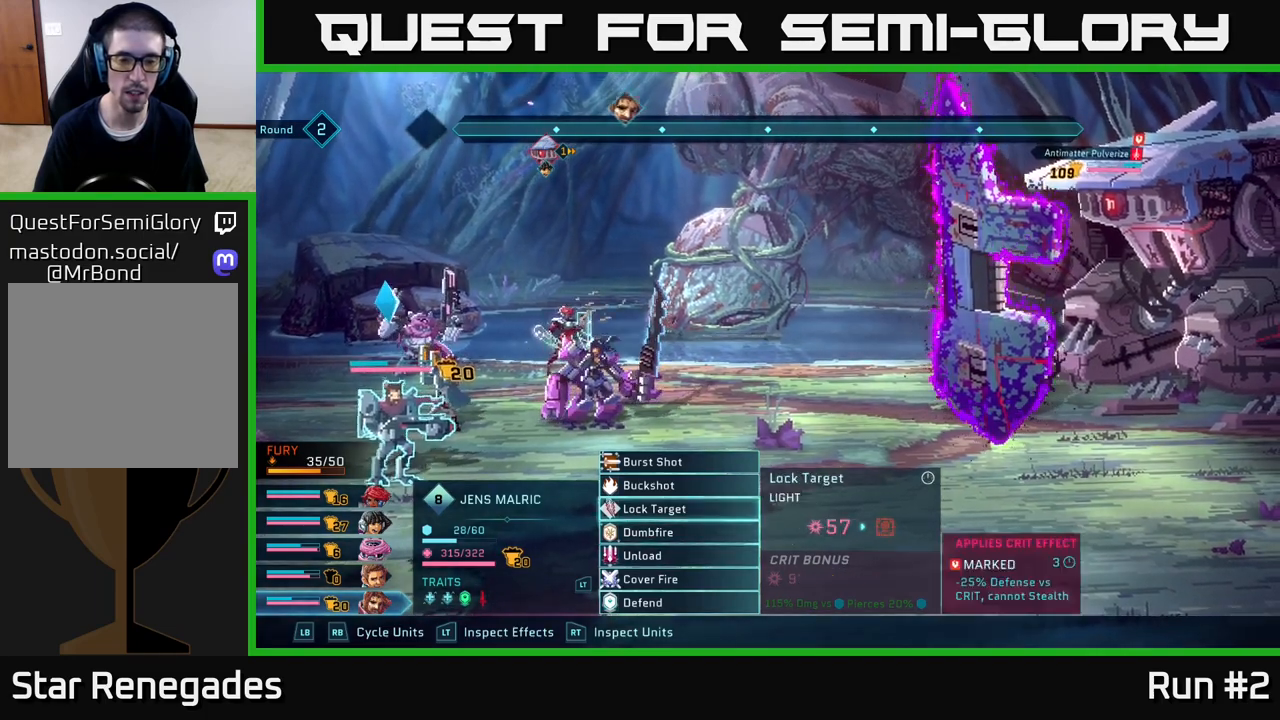
{"buttons": [], "left_stick": "center", "right_stick": "center", "events": [[133, "left_stick", "center"], [233, "left_stick", "up"], [383, "left_stick", "center"]]}
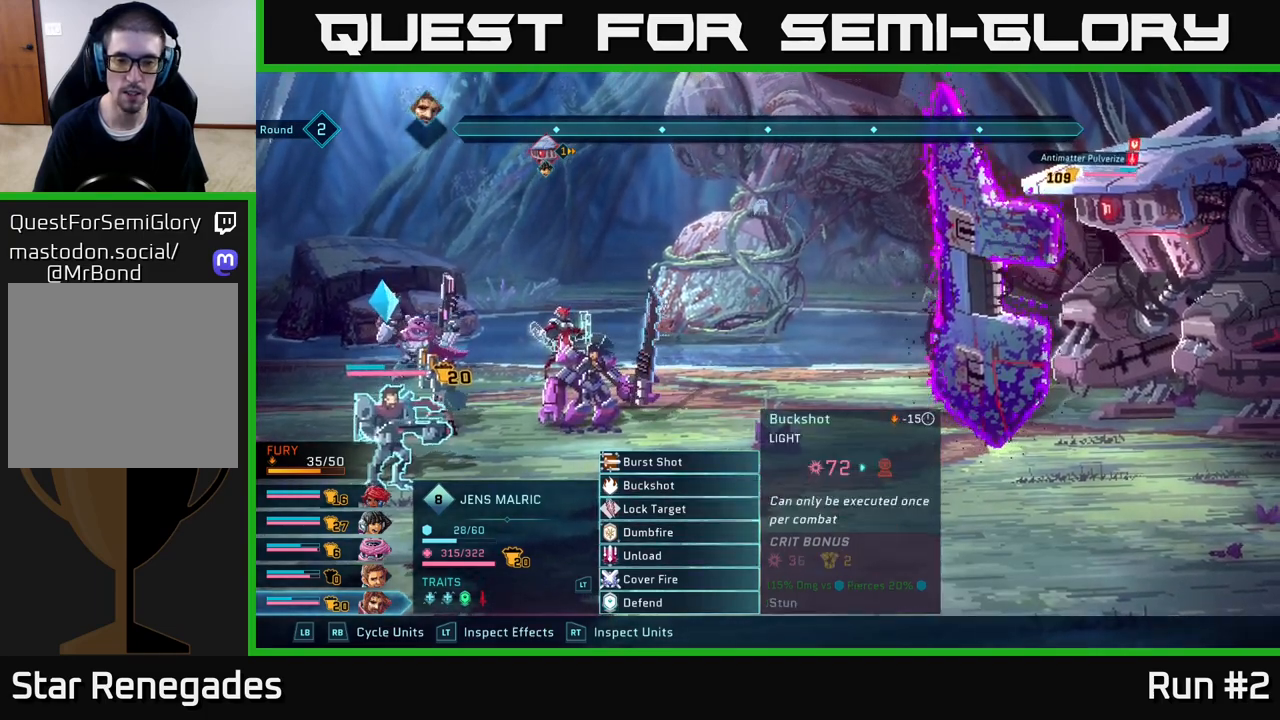
{"buttons": [], "left_stick": "center", "right_stick": "center", "events": []}
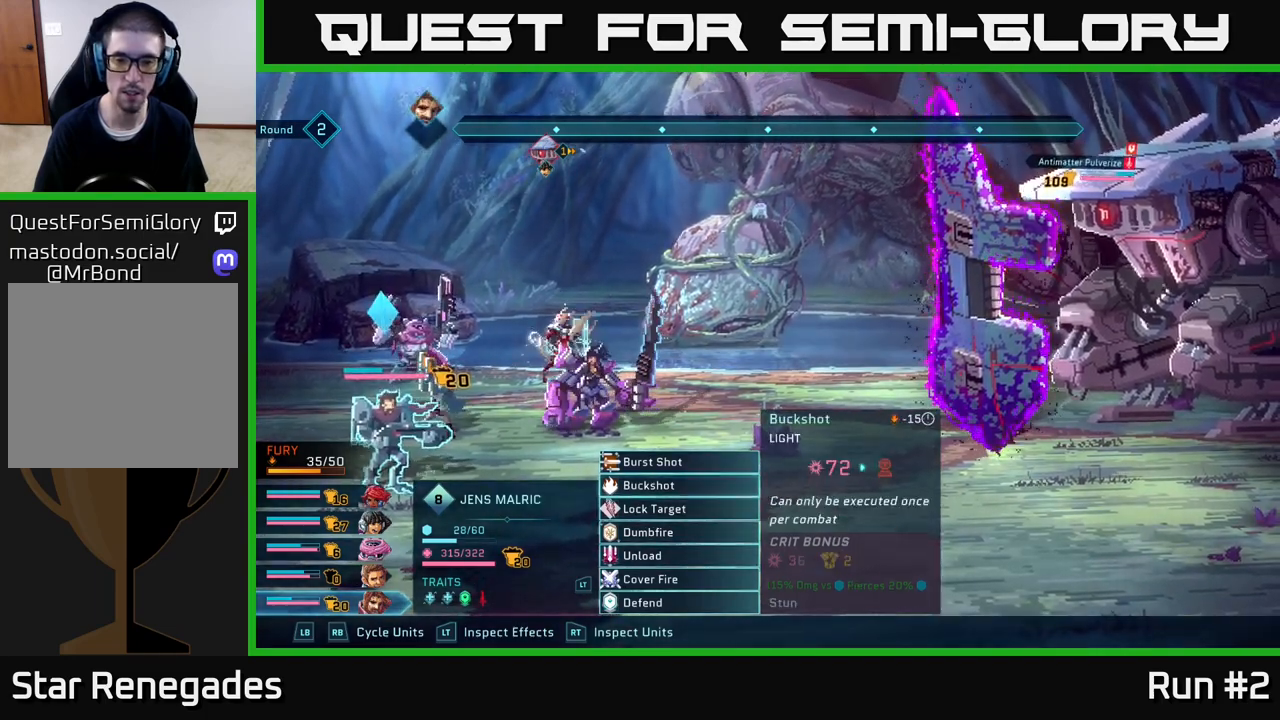
{"buttons": [], "left_stick": "center", "right_stick": "center", "events": []}
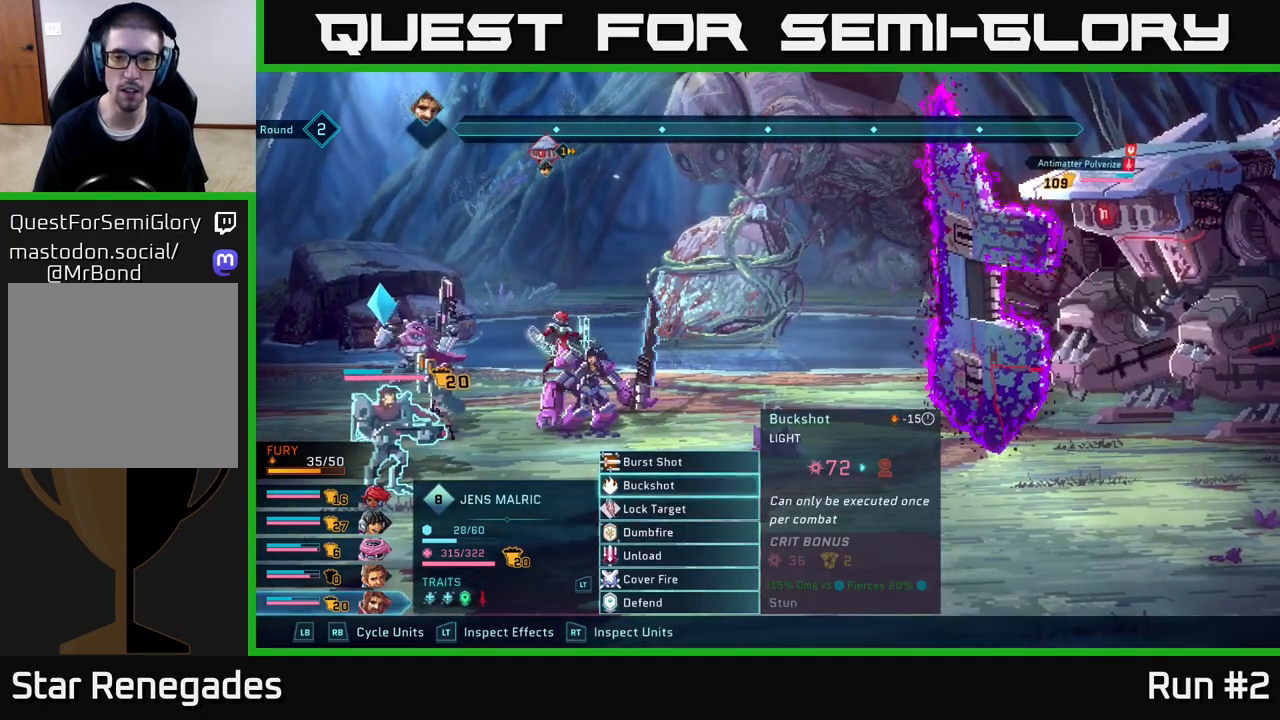
{"buttons": [], "left_stick": "center", "right_stick": "center", "events": []}
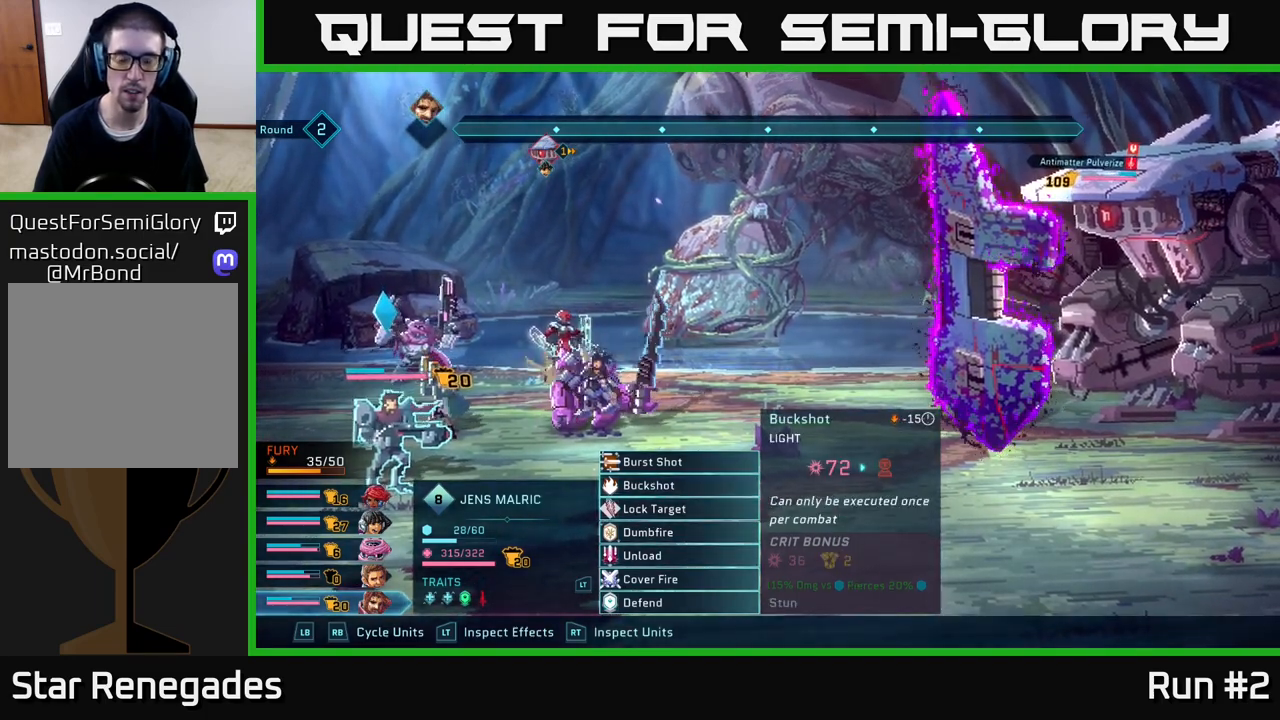
{"buttons": [], "left_stick": "center", "right_stick": "center", "events": []}
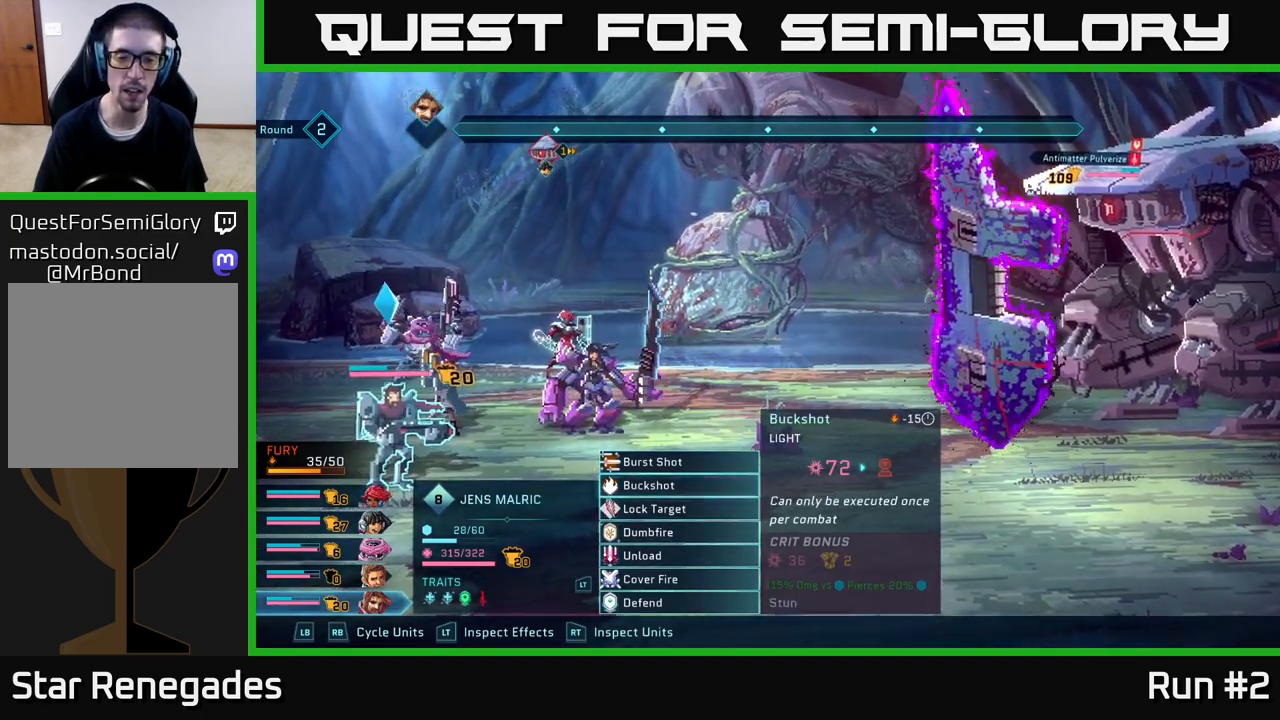
{"buttons": [], "left_stick": "center", "right_stick": "center", "events": []}
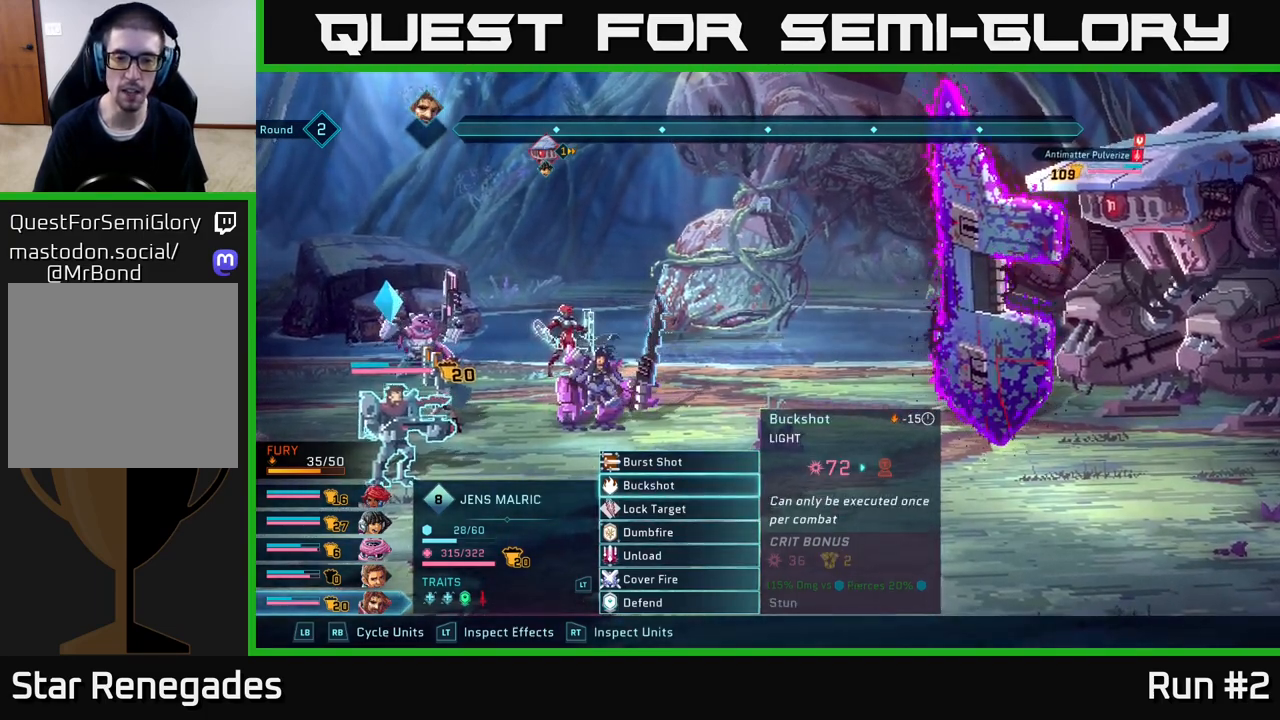
{"buttons": [], "left_stick": "center", "right_stick": "center", "events": [[250, "A", "down"], [383, "A", "up"]]}